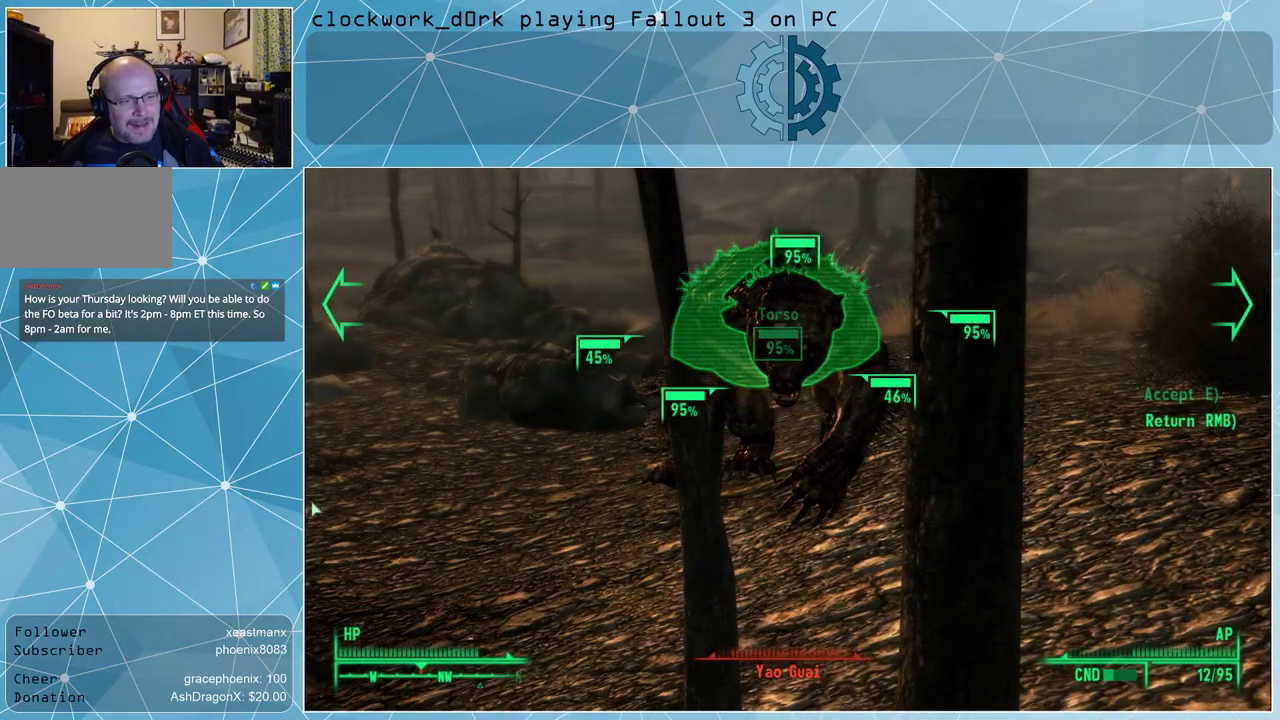
Gameplay with keyboard and mouse; each line is a JSON object with the keys and mouse buttons held at the frame after it. "events" lists presses ("down") and releases ("up") of "1", "2", "3", "4", "5", "a", "alt", "c", "ctrl", "d", "e", "f", "q", "r", "s", "shift", "space", "tab", "v", "w", "x", "z", "mouse_left", "mouse_middle", "mouse_right", "mouse_wheel_up" and "mouse_wheel_down" between this image and that frame as [ms after this image, input, new state], when the widget could be followed in between. "mouse_left", "mouse_middle", "mouse_right", "mouse_wheel_up", "mouse_wheel_down" = the "left", "middle", "right", "wheel_up", "wheel_down" buttons of the "mouse" list. No other keys are recorded. Not read: mouse_move.
{"keys": [], "mouse": [], "events": []}
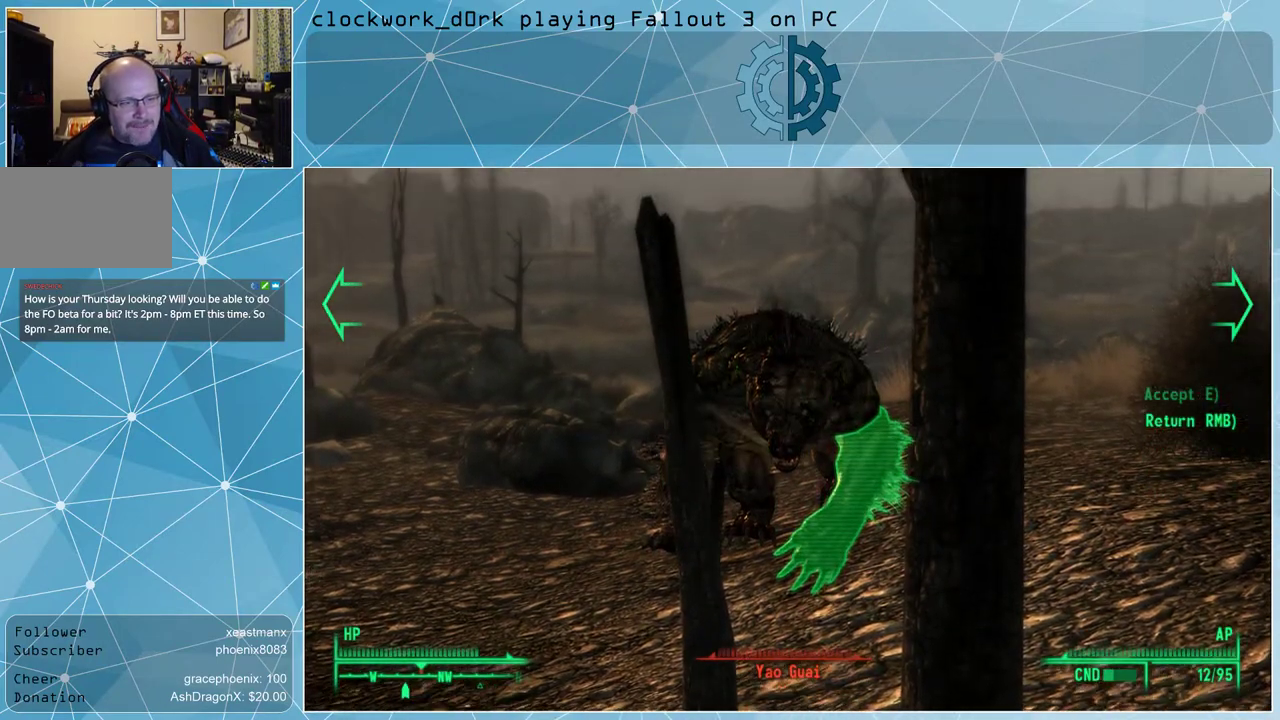
{"keys": [], "mouse": [], "events": []}
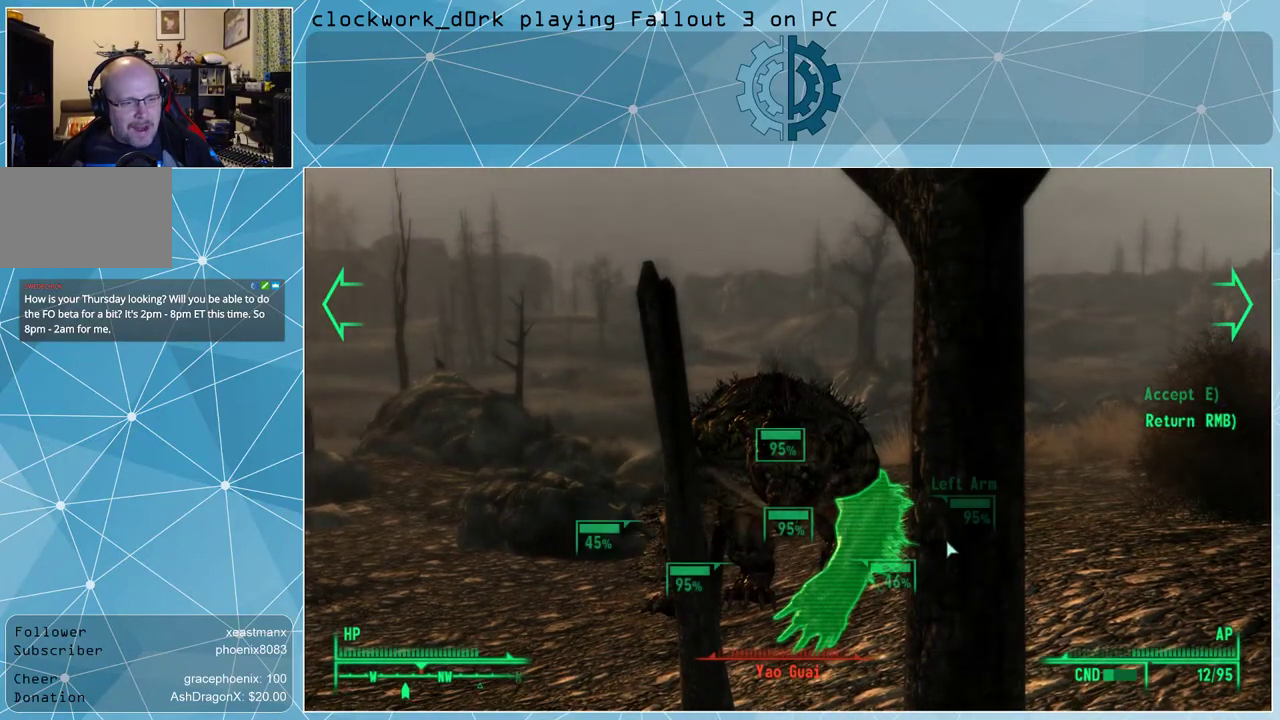
{"keys": [], "mouse": [], "events": []}
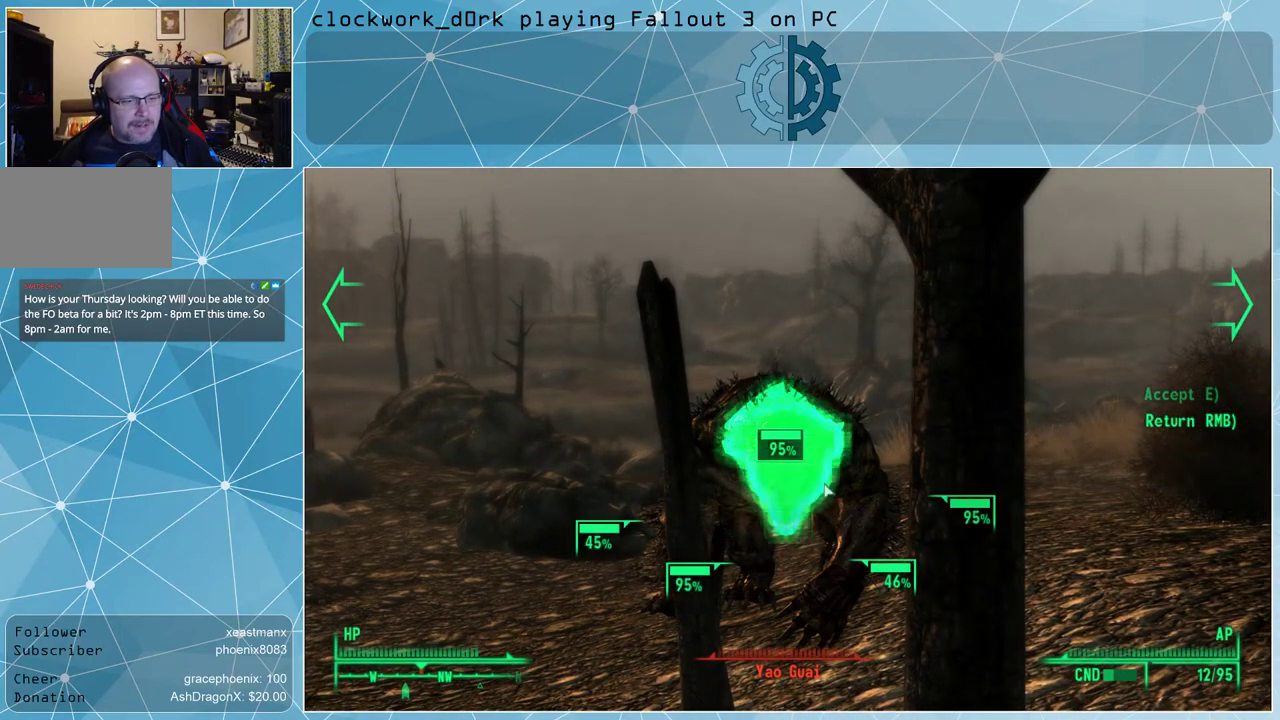
{"keys": [], "mouse": [], "events": []}
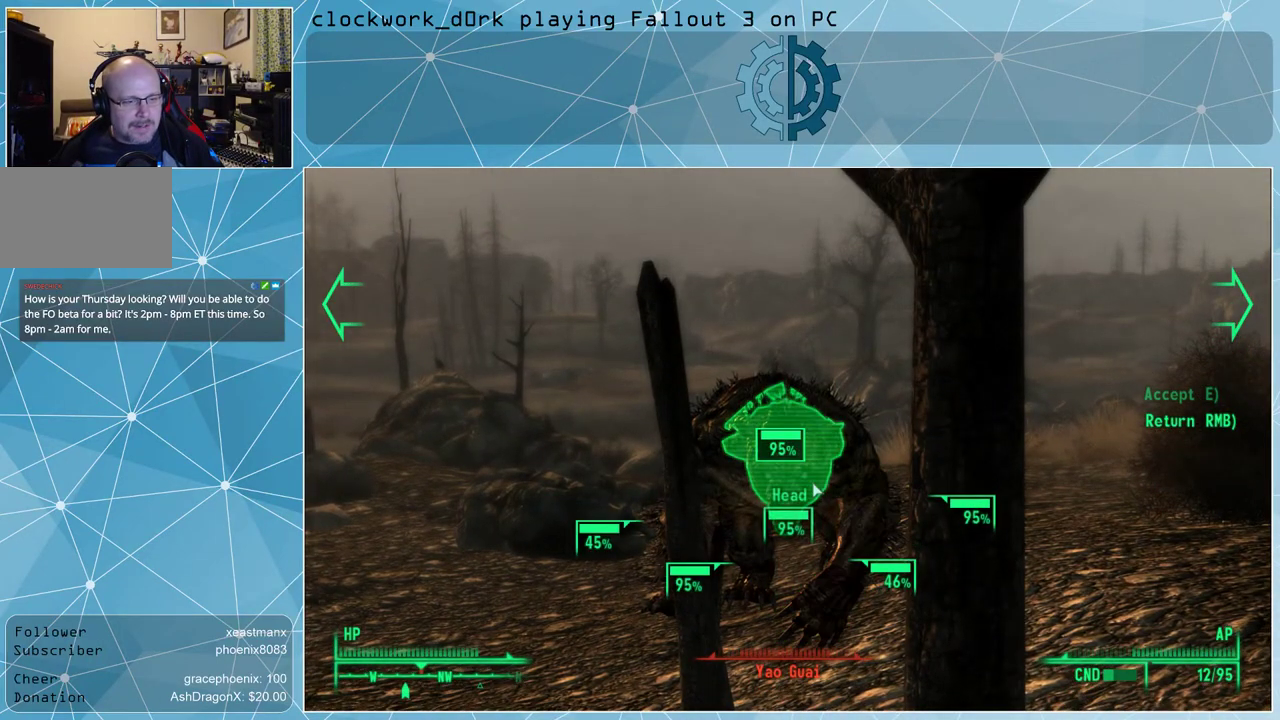
{"keys": [], "mouse": ["left"], "events": [[133, "mouse_left", "down"], [233, "mouse_left", "up"], [333, "mouse_left", "down"], [367, "mouse_left", "up"], [467, "mouse_left", "down"]]}
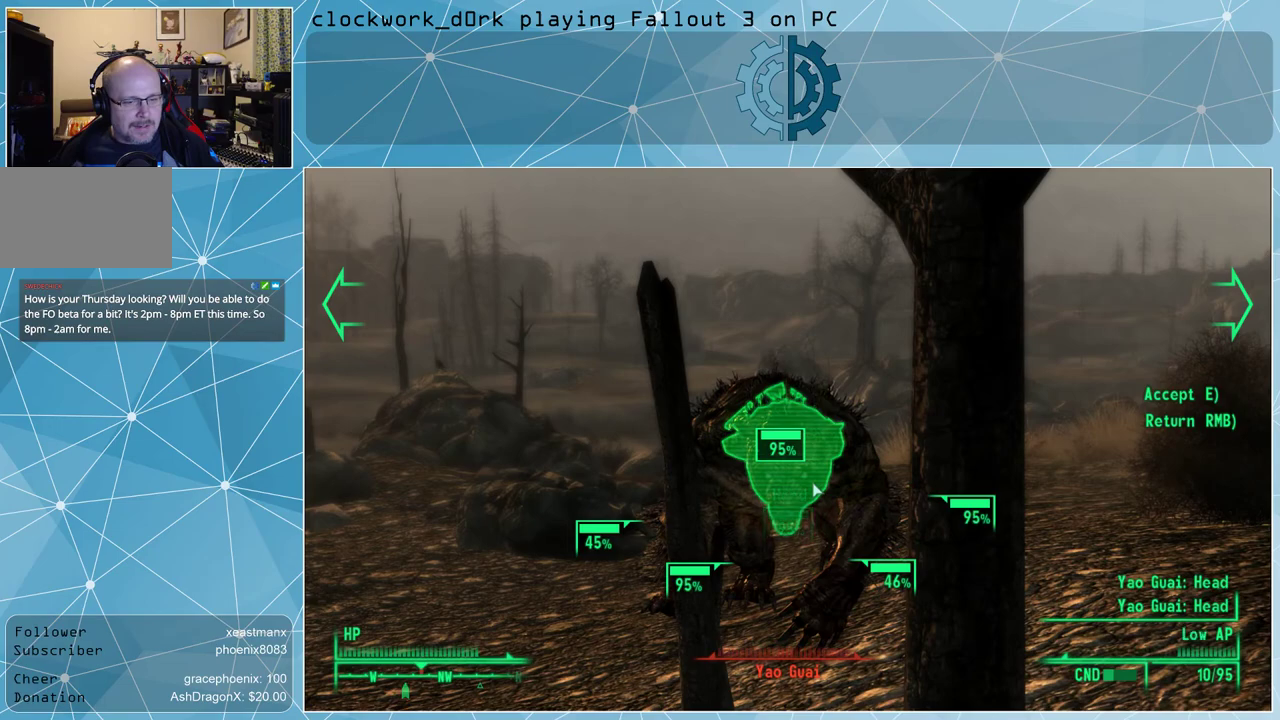
{"keys": [], "mouse": [], "events": [[67, "mouse_left", "up"], [167, "mouse_left", "down"], [200, "mouse_left", "up"], [300, "mouse_left", "down"], [400, "mouse_left", "up"]]}
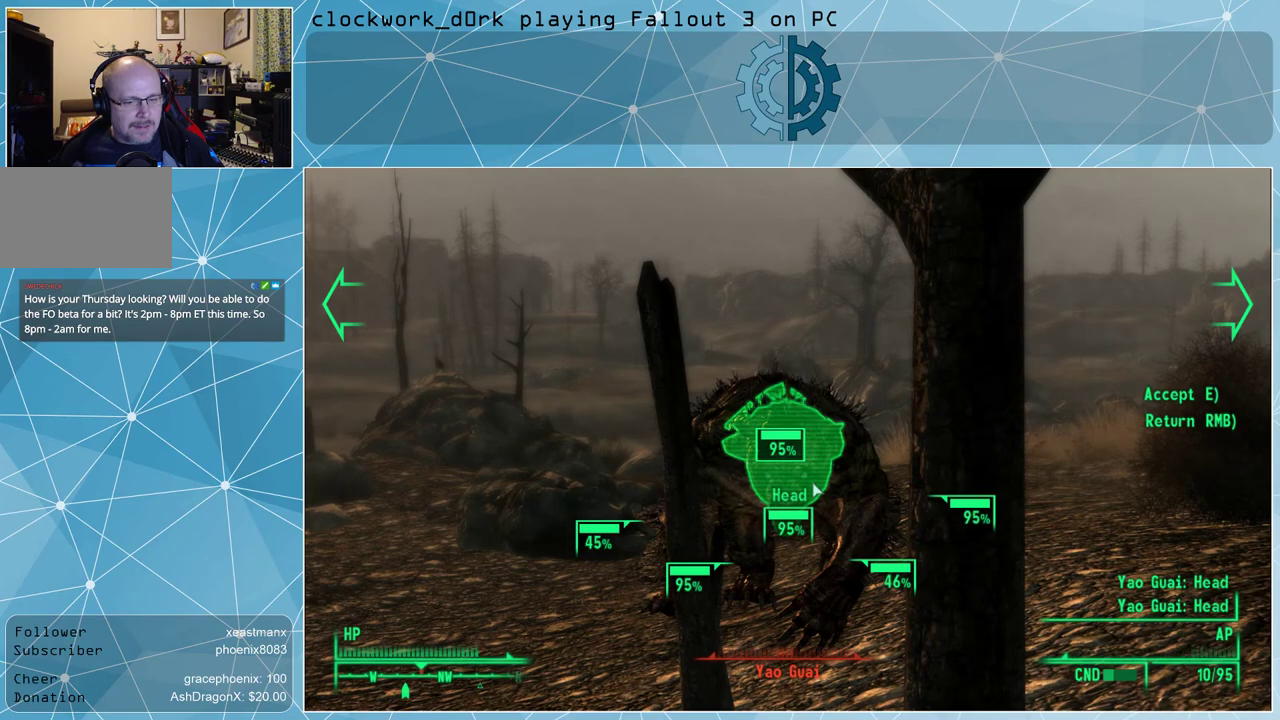
{"keys": [], "mouse": [], "events": [[33, "e", "down"], [67, "e", "up"]]}
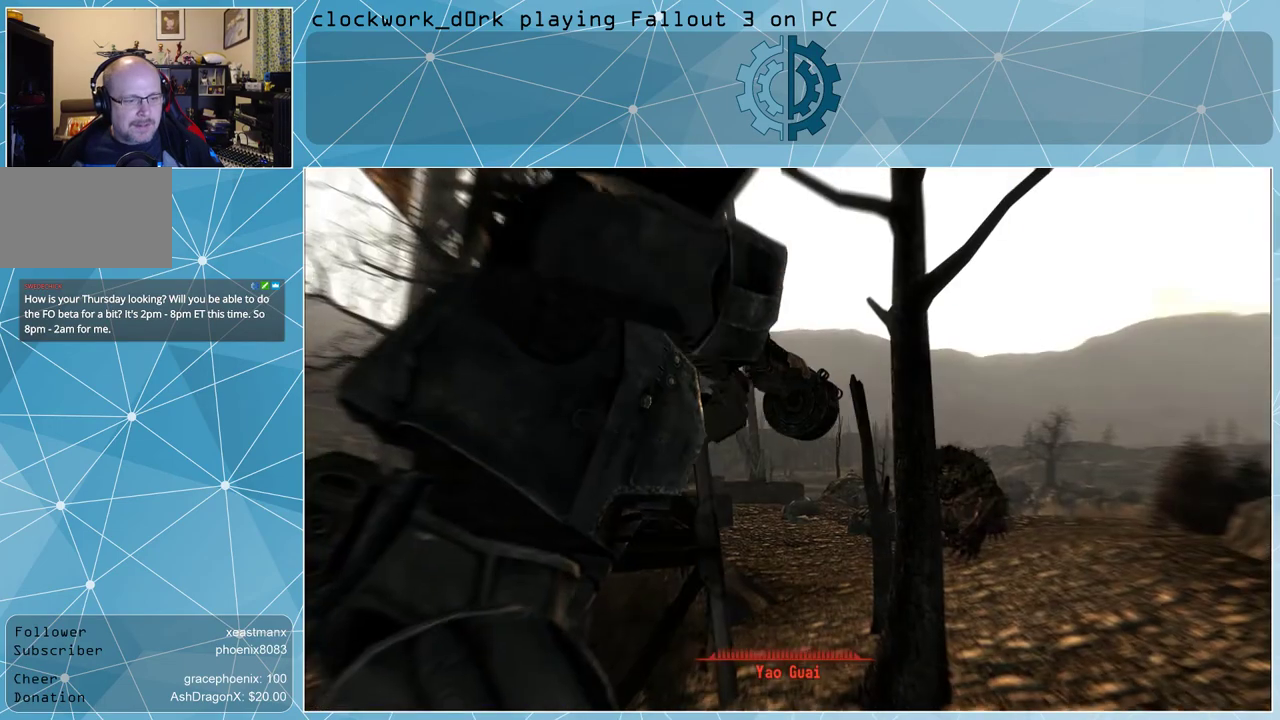
{"keys": [], "mouse": [], "events": []}
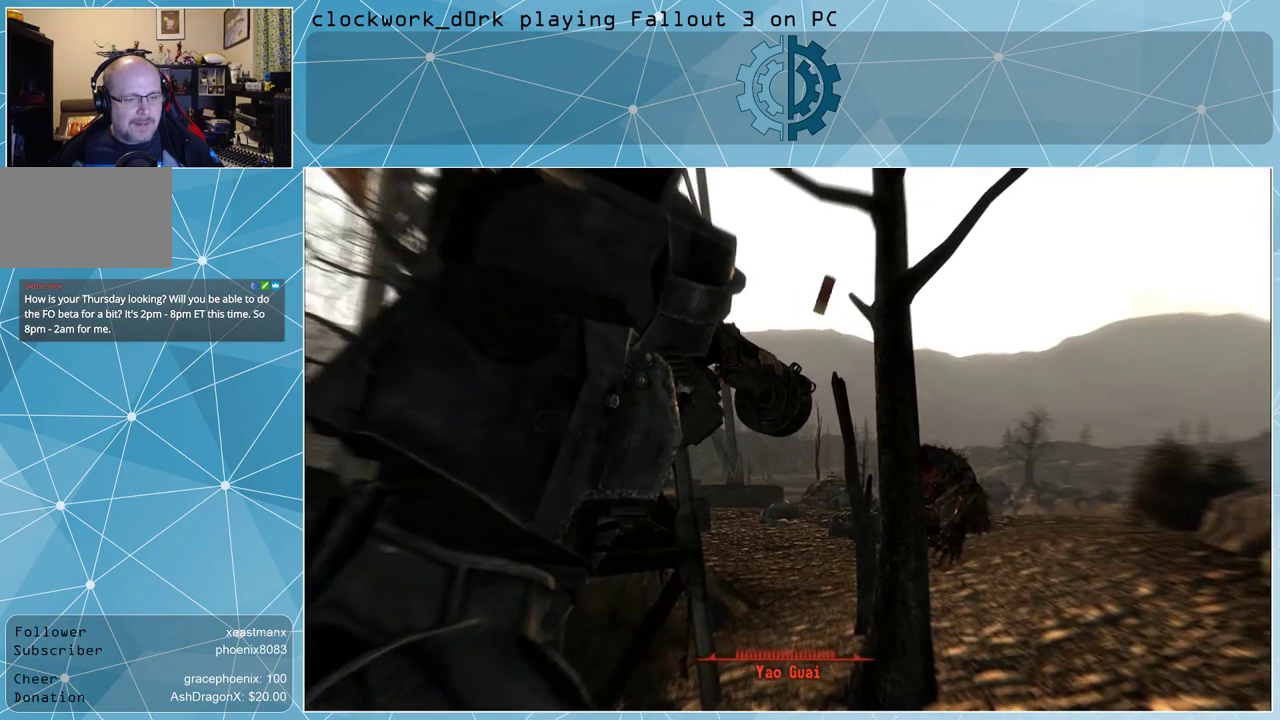
{"keys": [], "mouse": [], "events": []}
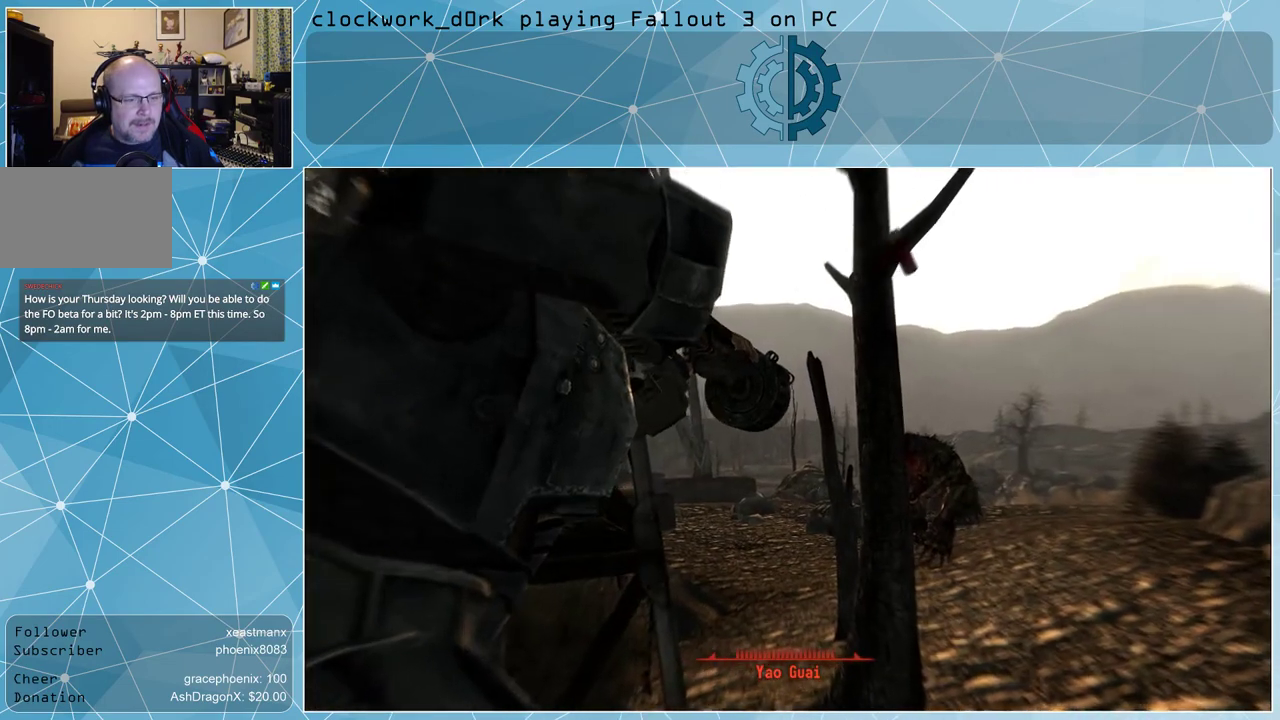
{"keys": ["d", "w"], "mouse": [], "events": [[367, "d", "down"], [367, "w", "down"]]}
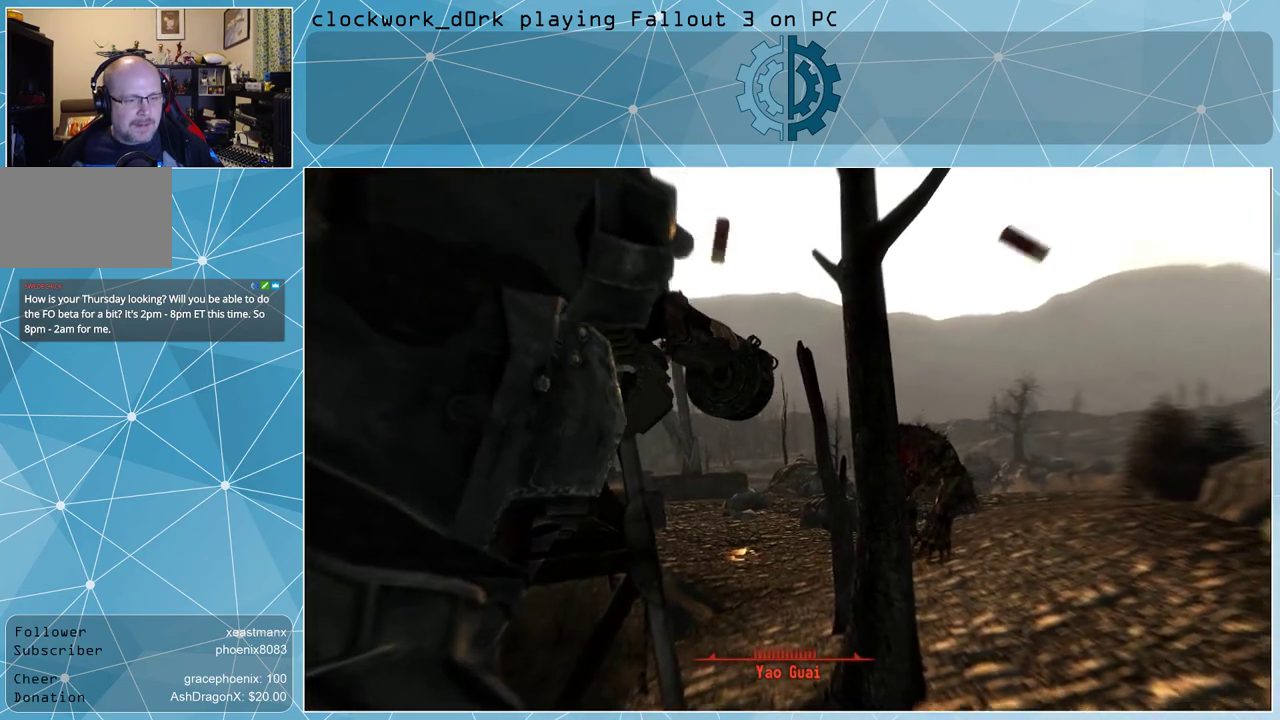
{"keys": ["d", "w"], "mouse": [], "events": []}
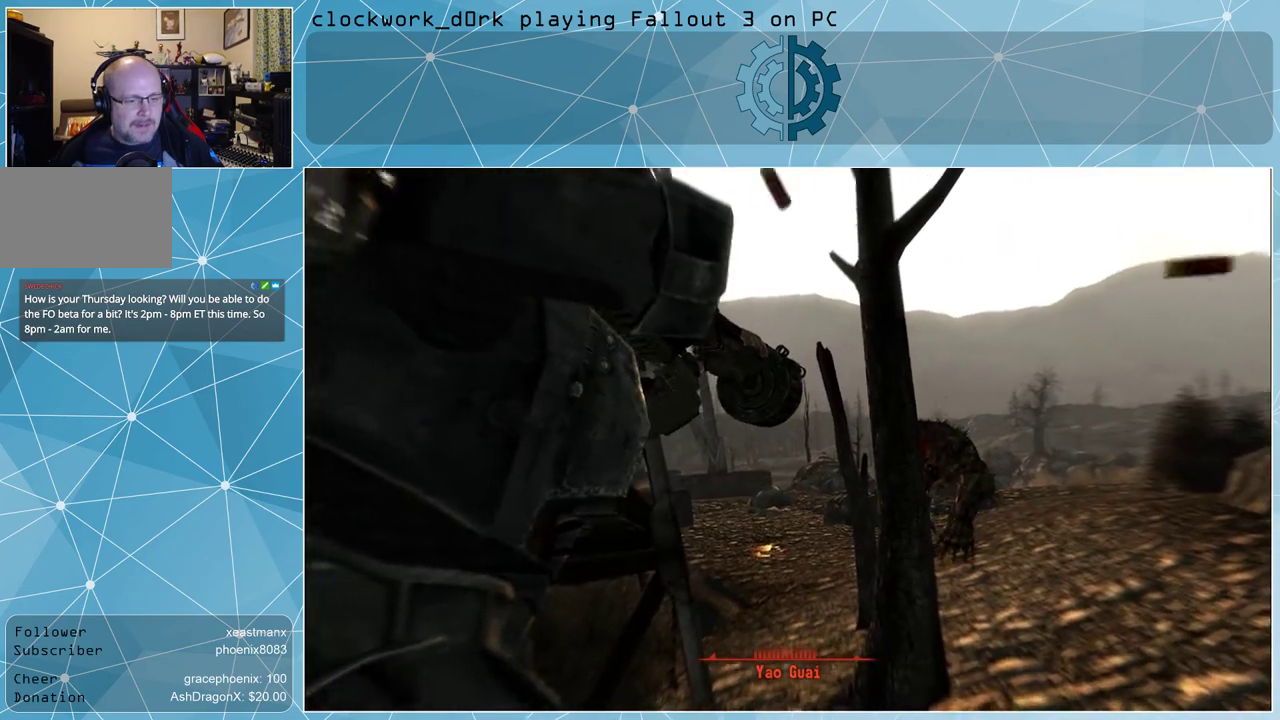
{"keys": ["d", "w"], "mouse": [], "events": []}
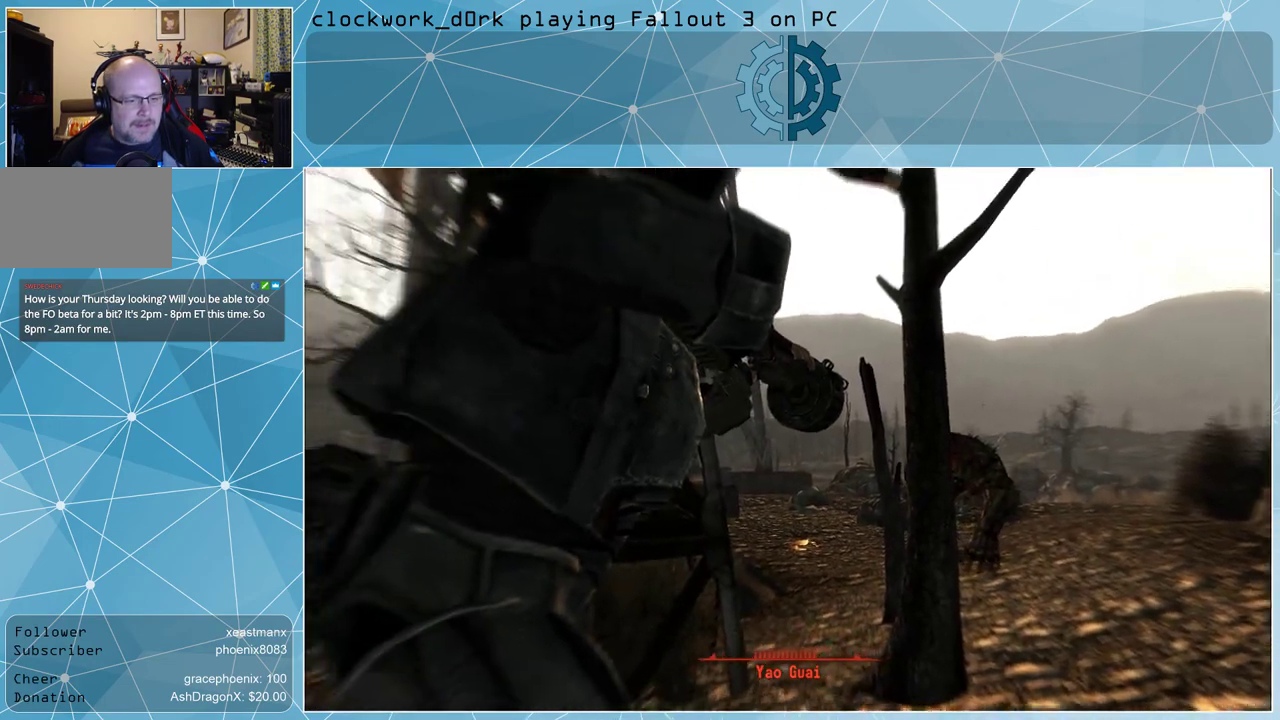
{"keys": ["d", "w"], "mouse": [], "events": []}
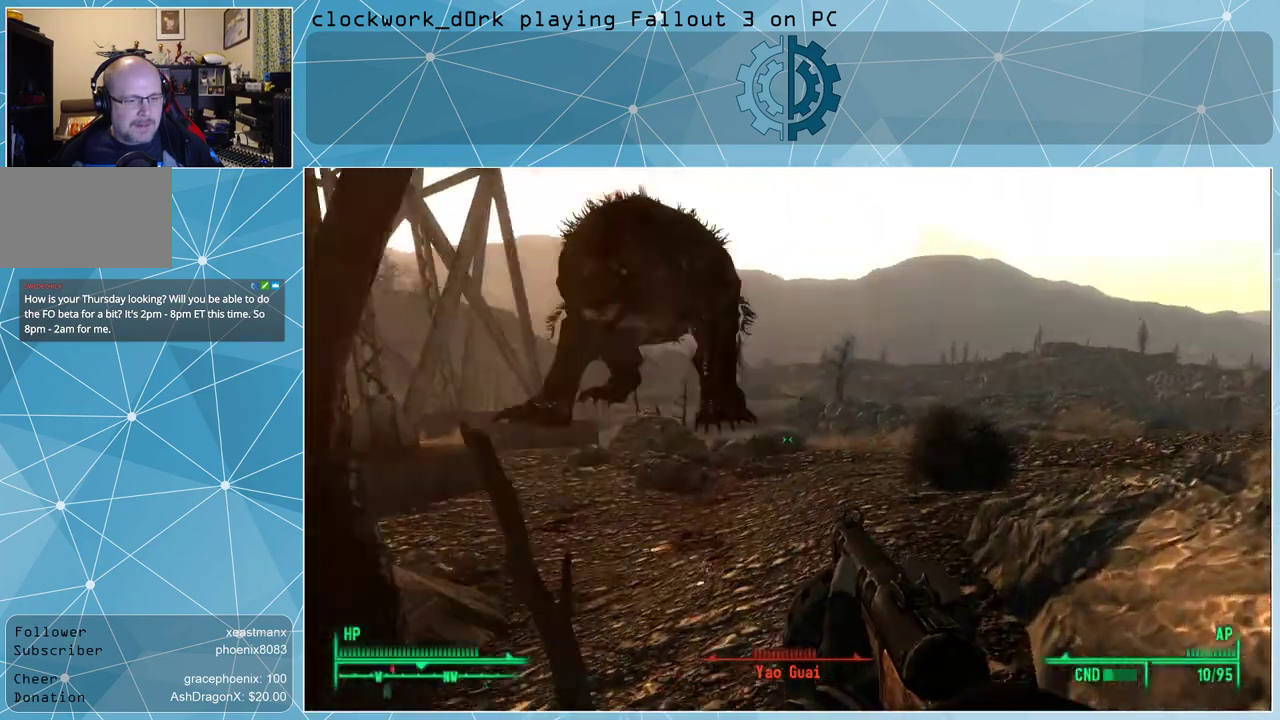
{"keys": ["d", "s"], "mouse": [], "events": [[233, "w", "up"], [367, "mouse_left", "down"], [367, "s", "down"], [400, "mouse_left", "up"]]}
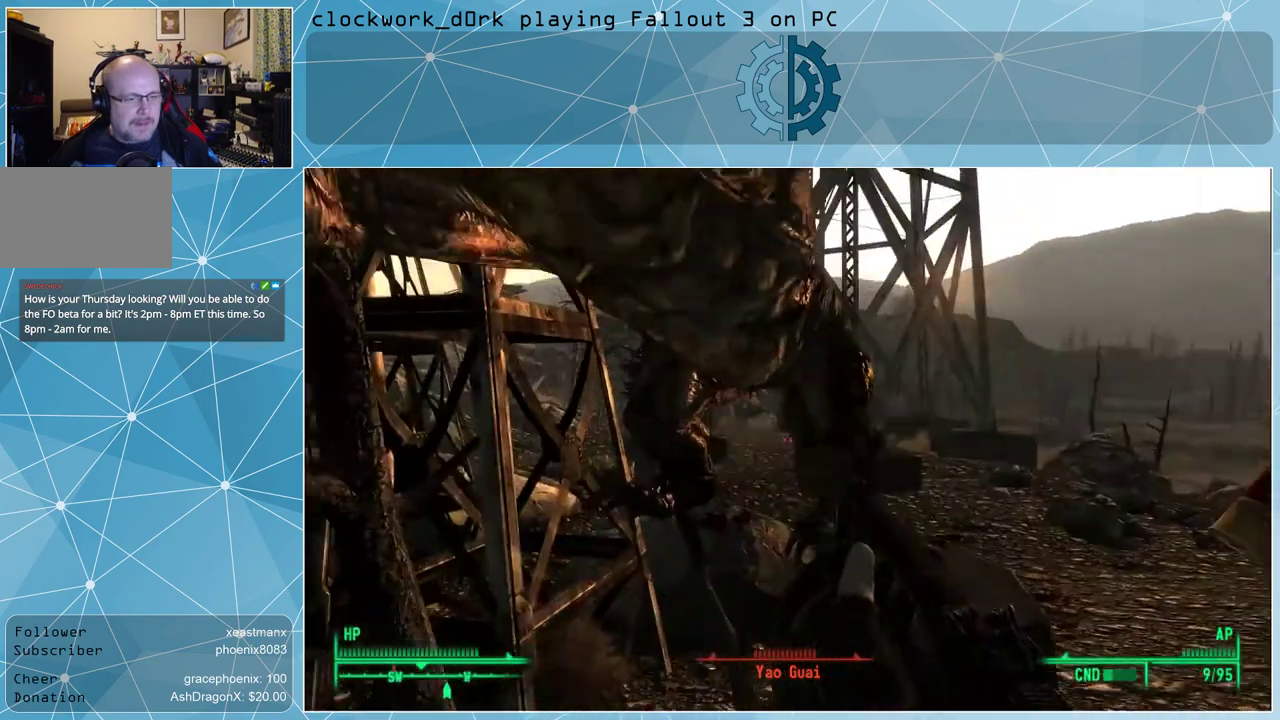
{"keys": ["d", "s"], "mouse": [], "events": []}
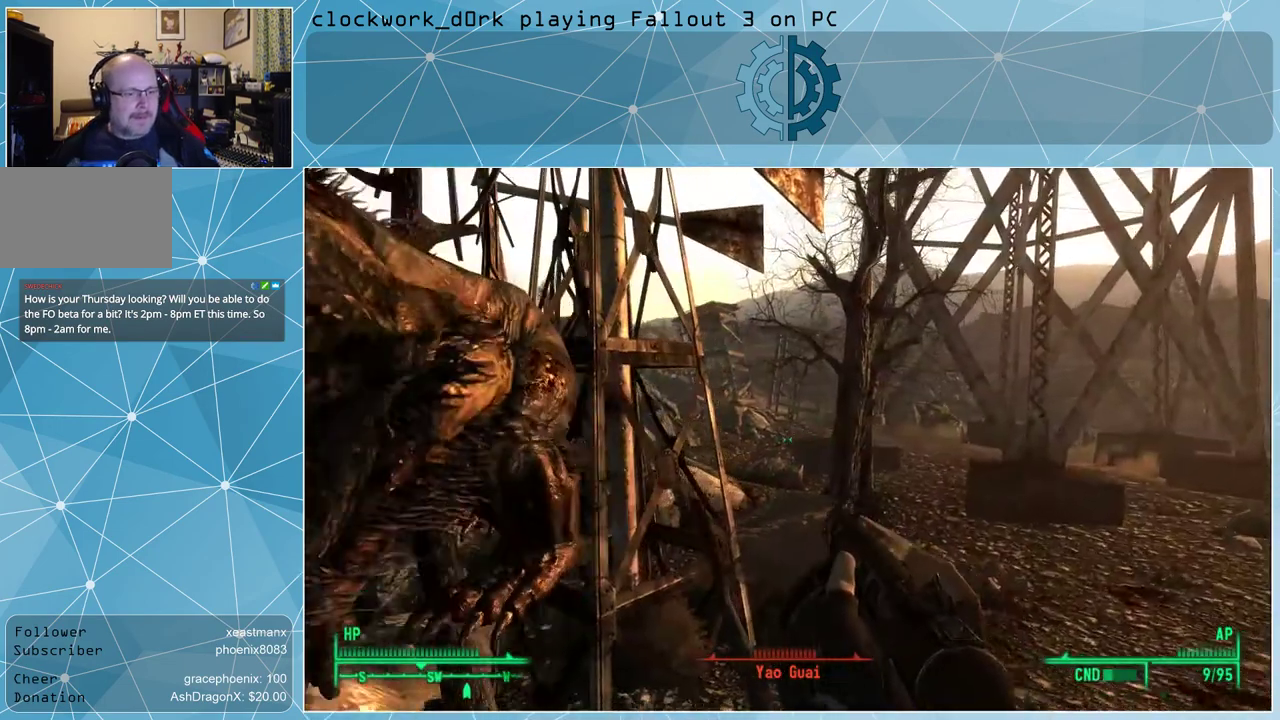
{"keys": ["d", "s"], "mouse": [], "events": []}
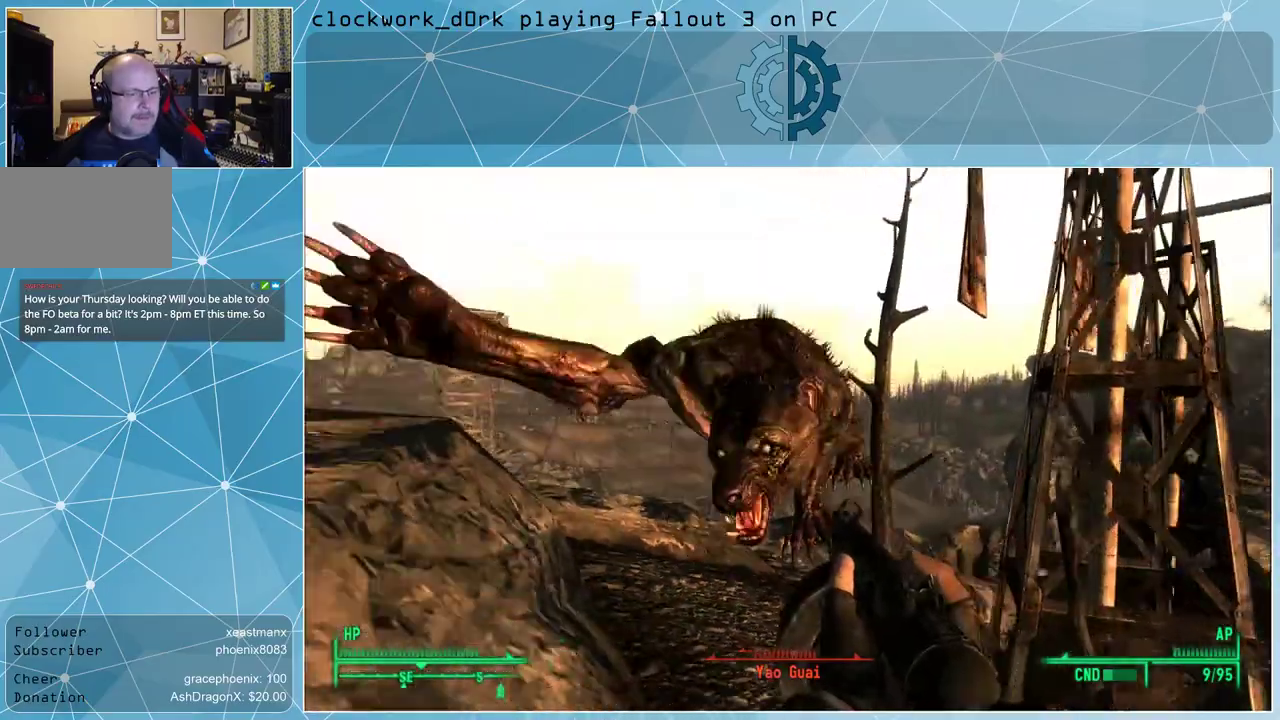
{"keys": ["s"], "mouse": [], "events": [[167, "d", "up"]]}
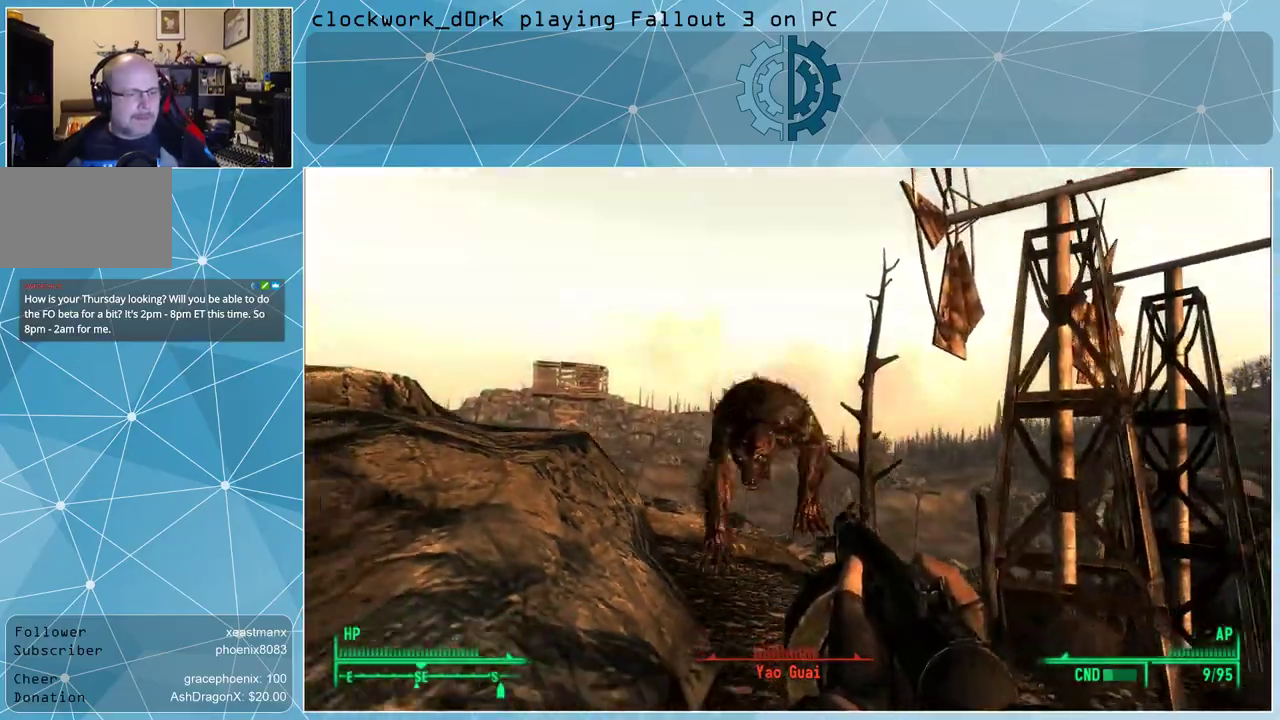
{"keys": ["s"], "mouse": [], "events": [[100, "mouse_left", "down"], [200, "mouse_left", "up"]]}
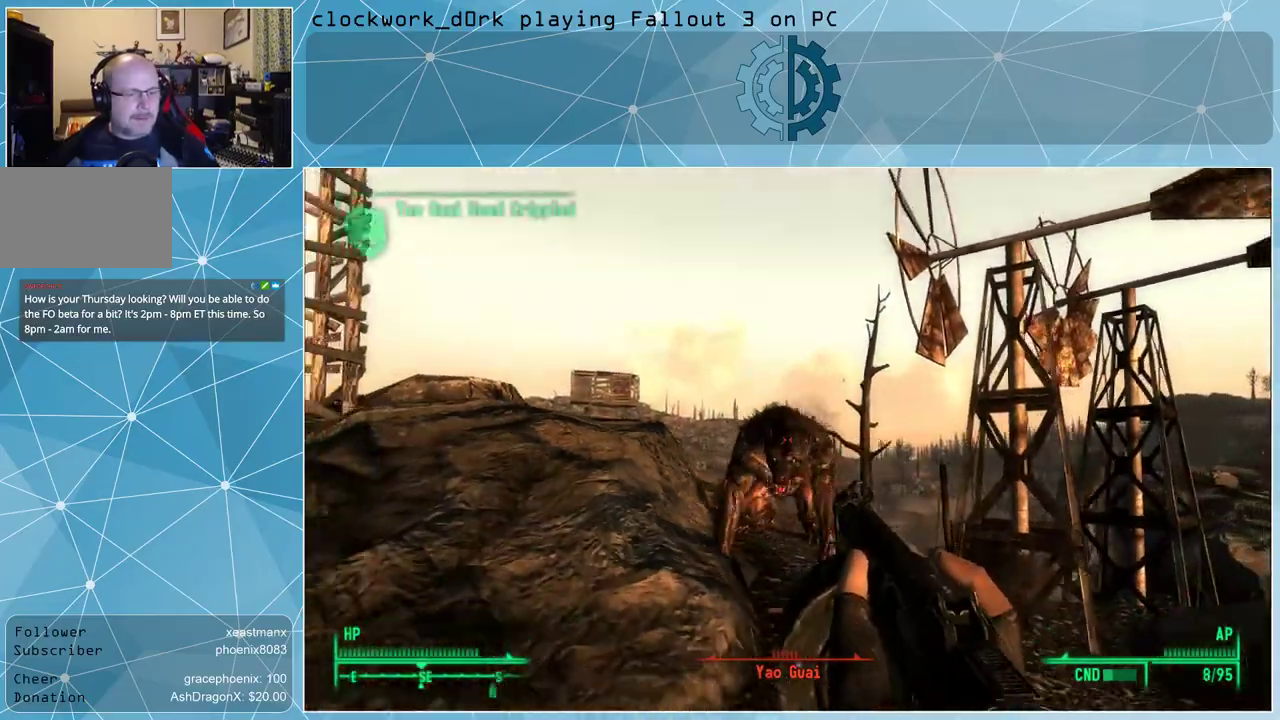
{"keys": ["s"], "mouse": [], "events": []}
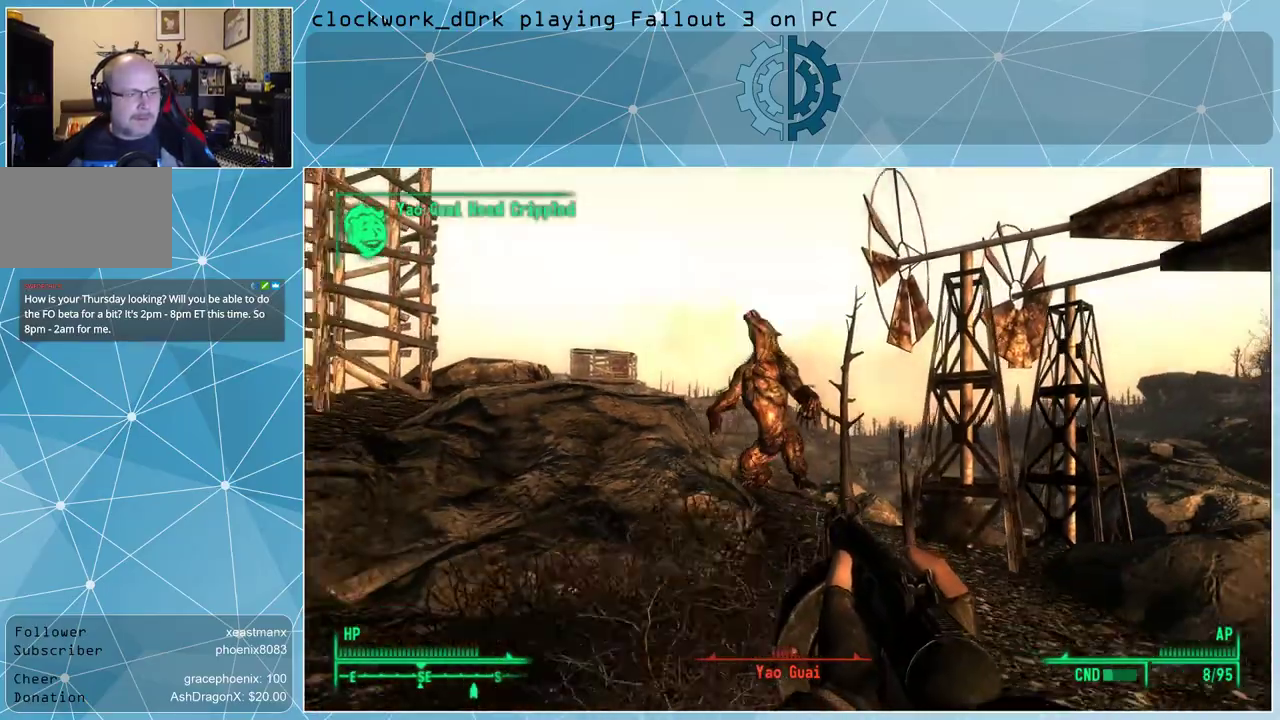
{"keys": ["w"], "mouse": [], "events": [[233, "s", "up"], [367, "w", "down"]]}
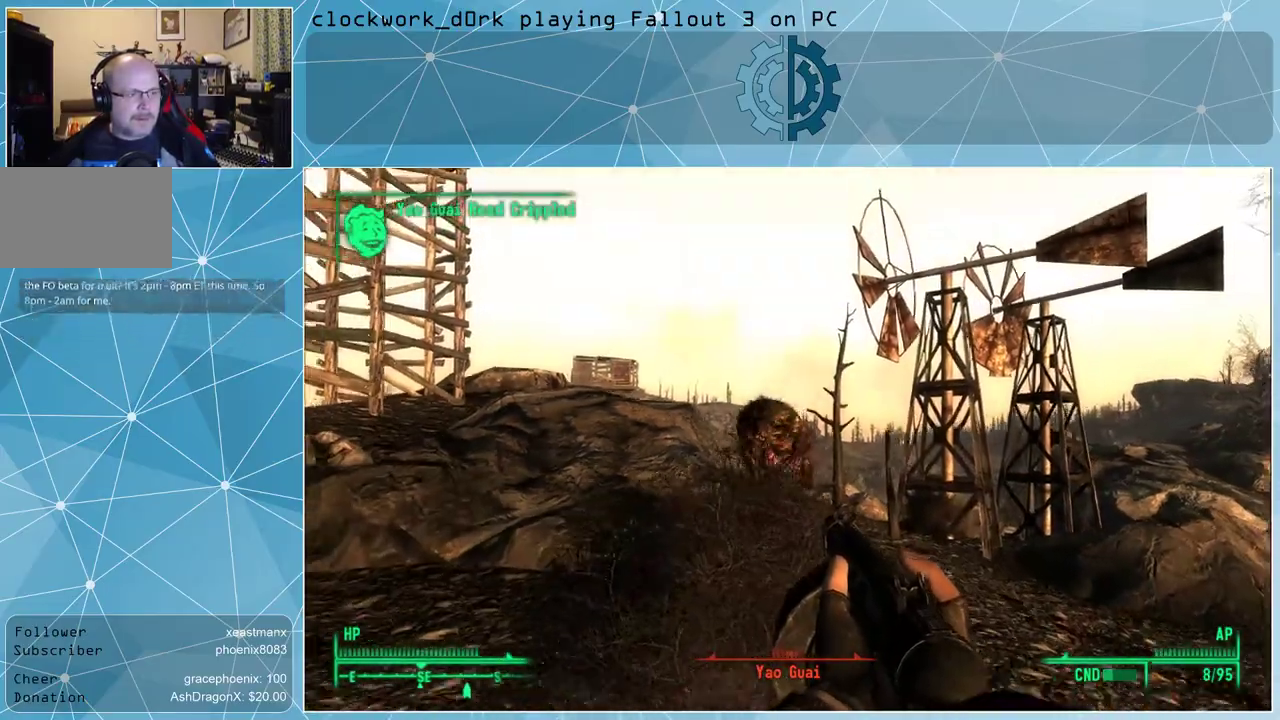
{"keys": ["s"], "mouse": [], "events": [[233, "w", "up"], [300, "mouse_left", "down"], [400, "mouse_left", "up"], [400, "s", "down"]]}
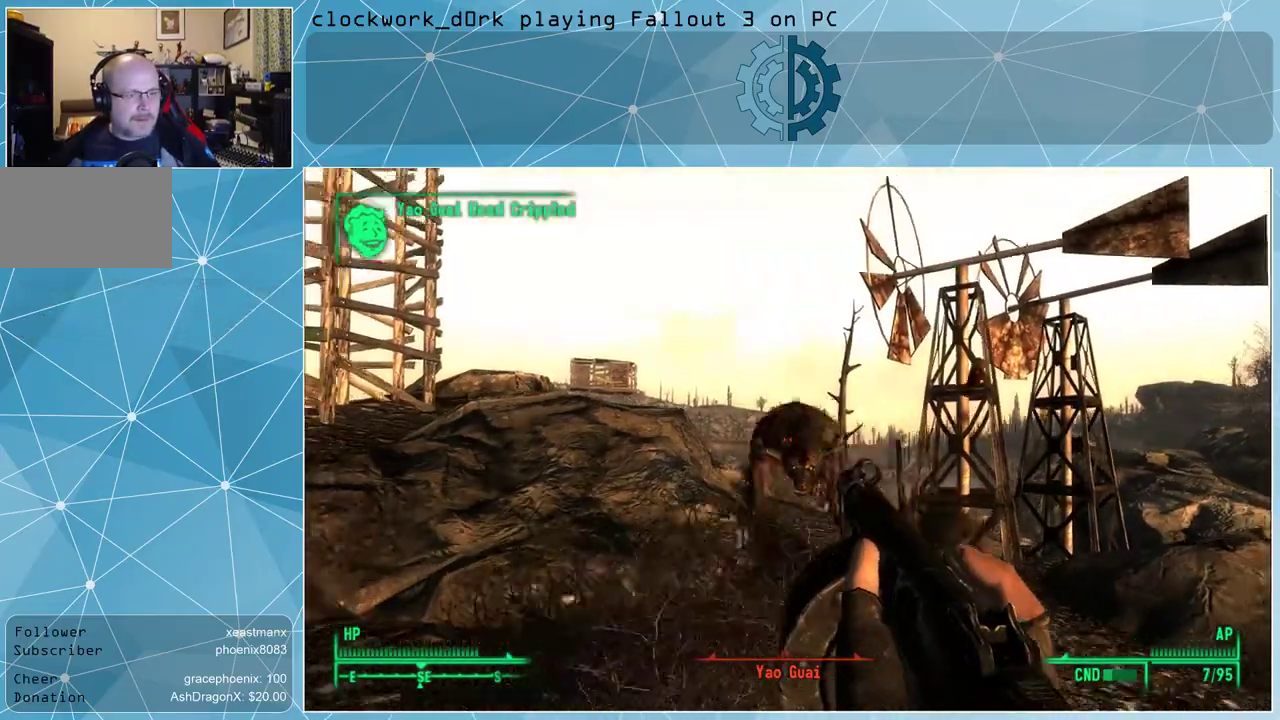
{"keys": ["s"], "mouse": [], "events": []}
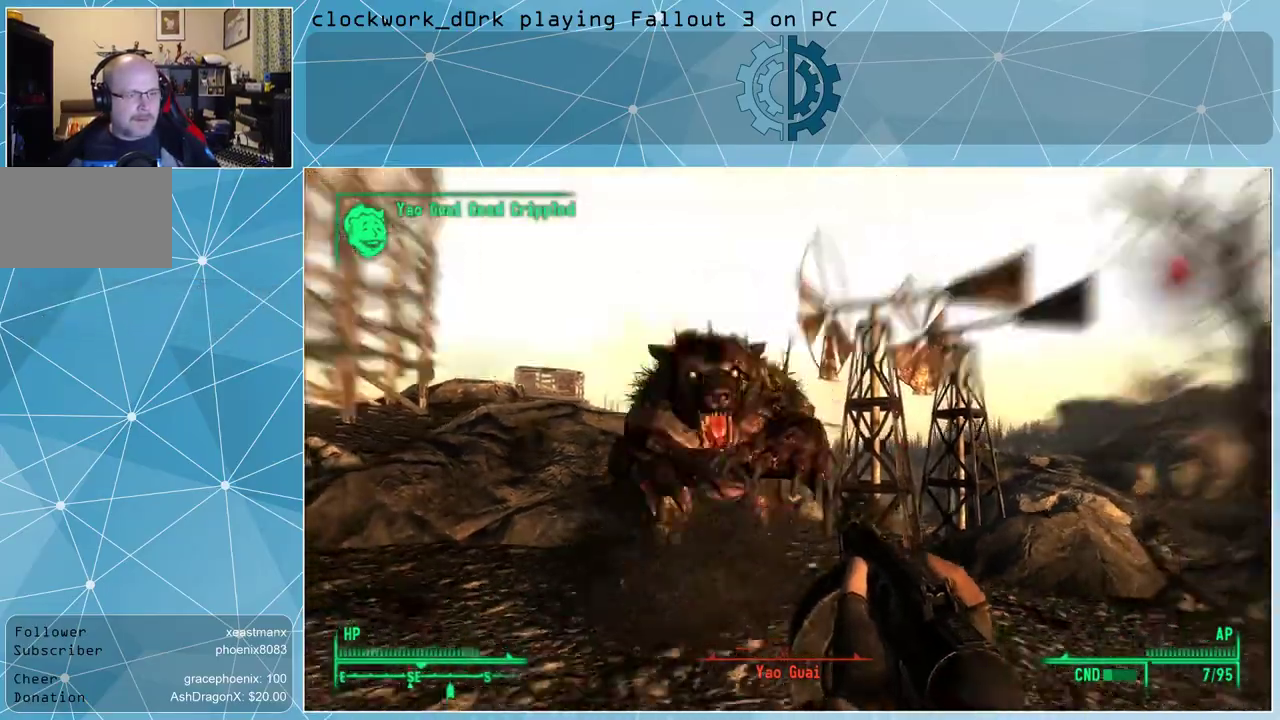
{"keys": ["s"], "mouse": []}